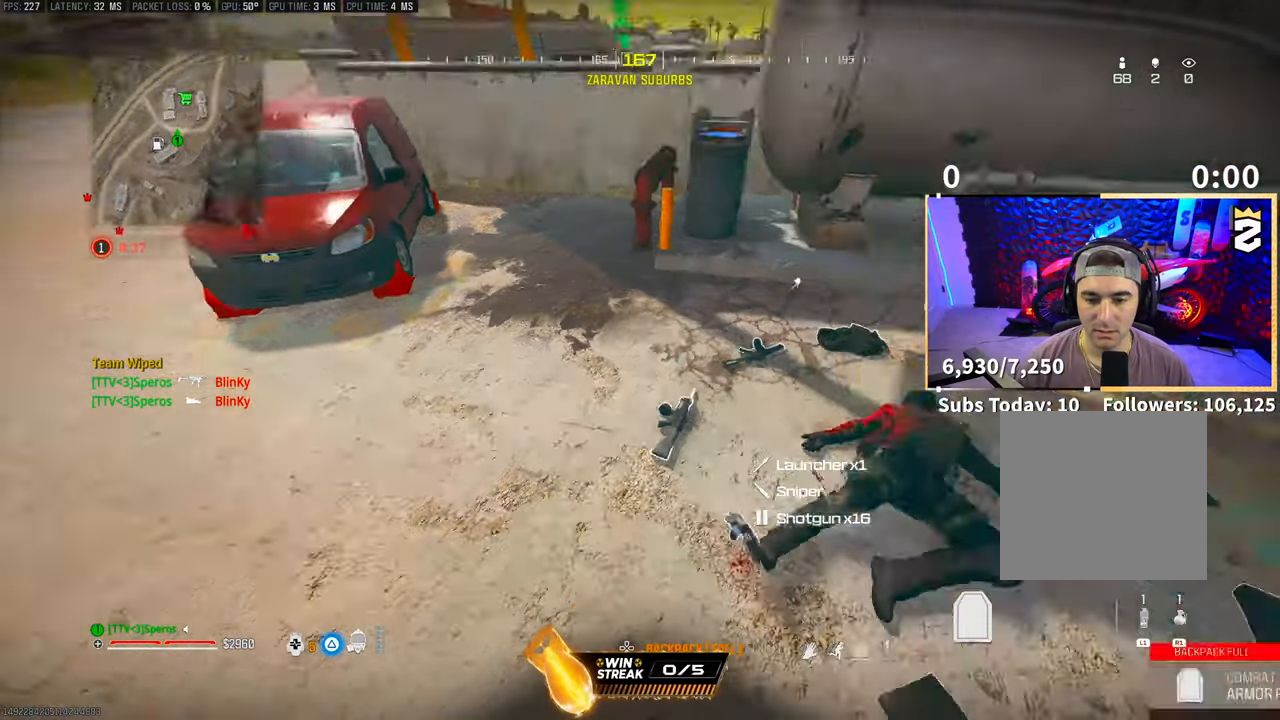
Gameplay with a controller (PlayStation layout); each line is a JSON object with the inputs held at the frame after it (dt_ms = milliseconds from this image to that frame). "events" lists button and stick changes between this image and that frame as [ms after this image, input, new state], when the widget could be followed in between.
{"dt_ms": 1000, "buttons": ["SQUARE"], "left_stick": "center", "right_stick": "center"}
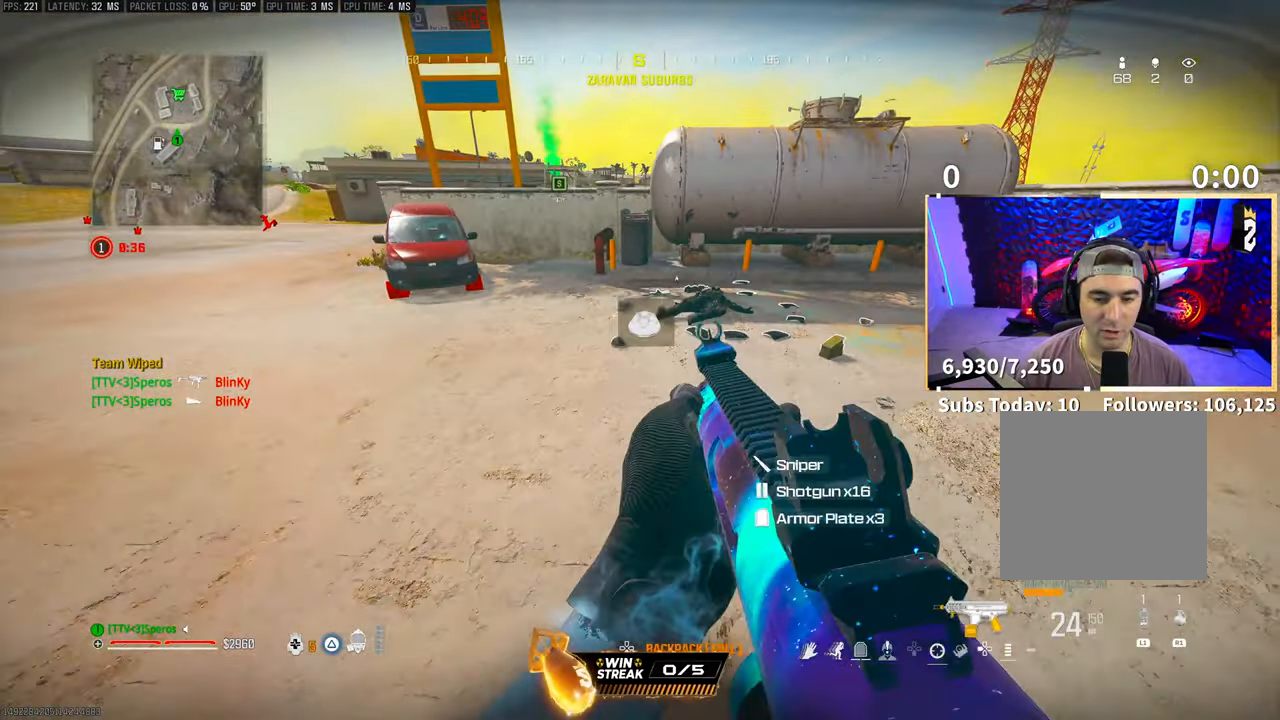
{"dt_ms": 500, "buttons": [], "left_stick": "center", "right_stick": "center", "events": [[100, "DPAD_DOWN", "down"], [200, "DPAD_DOWN", "up"], [283, "SQUARE", "up"]]}
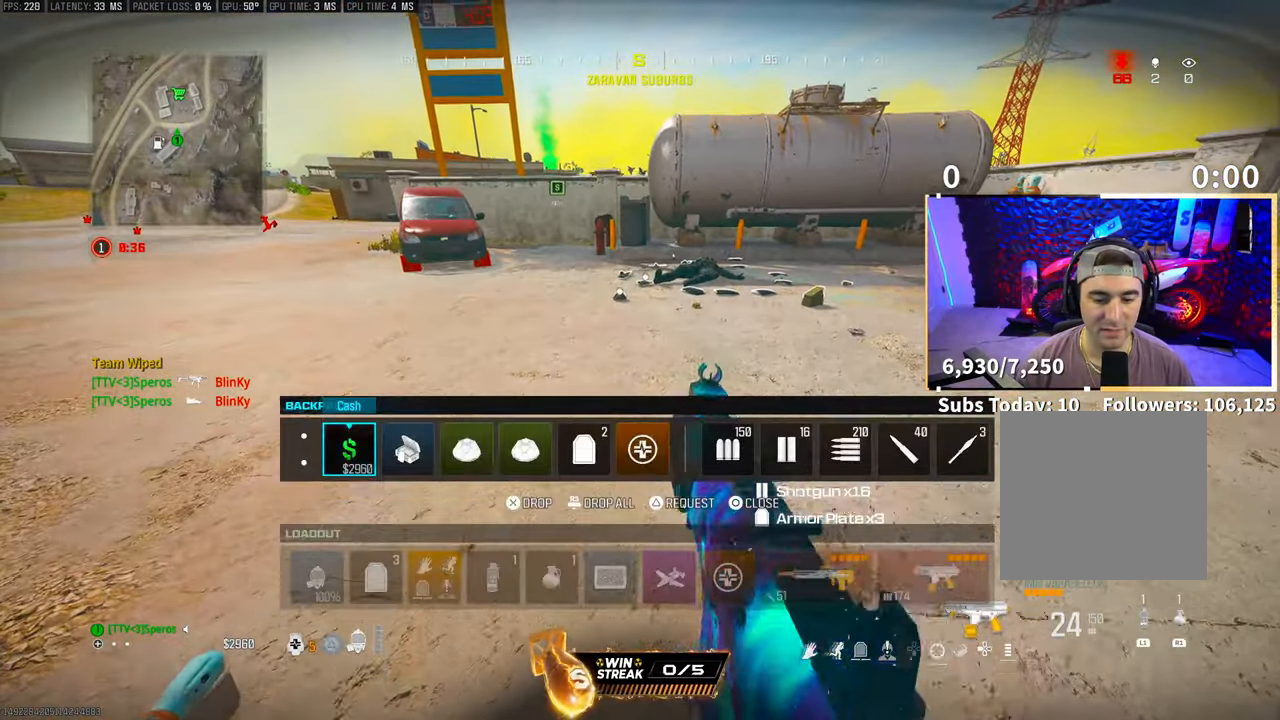
{"dt_ms": 500, "buttons": [], "left_stick": "up", "right_stick": "center", "events": [[83, "left_stick", "up"], [183, "CIRCLE", "down"], [283, "CIRCLE", "up"]]}
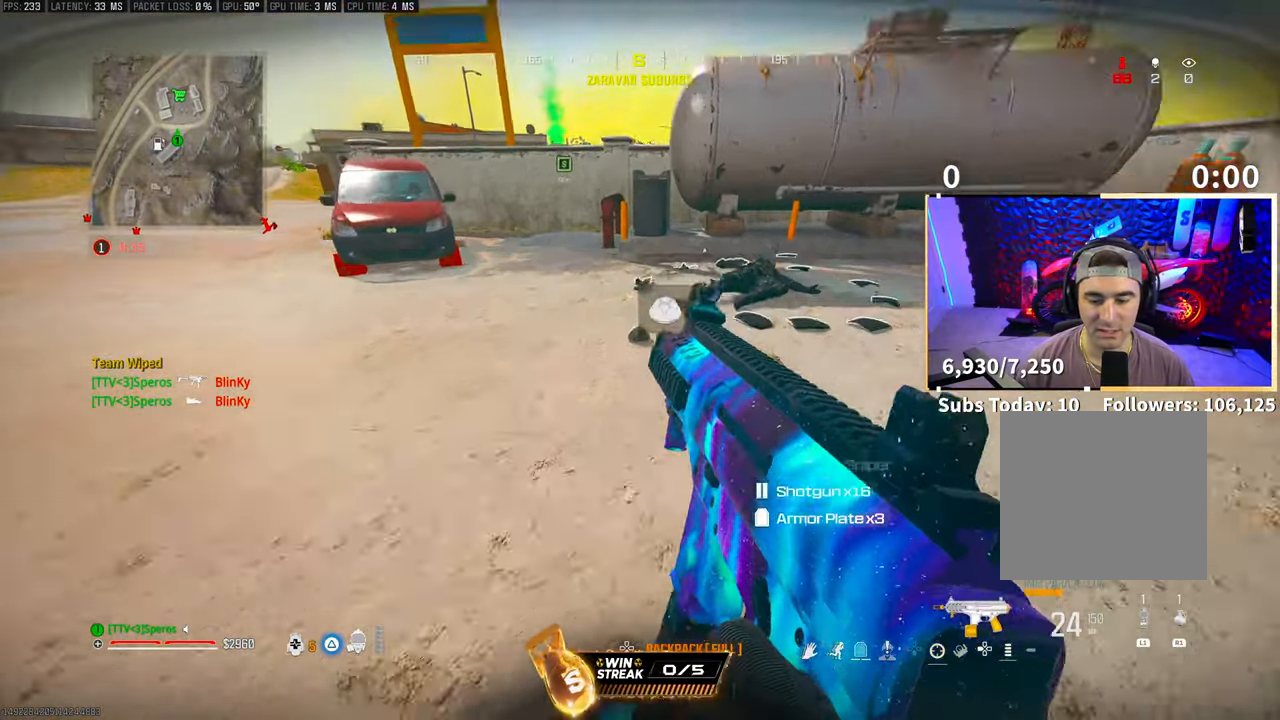
{"dt_ms": 500, "buttons": [], "left_stick": "center", "right_stick": "center", "events": [[33, "right_stick", "down"], [100, "left_stick", "center"], [100, "right_stick", "center"], [250, "DPAD_DOWN", "down"], [350, "DPAD_DOWN", "up"]]}
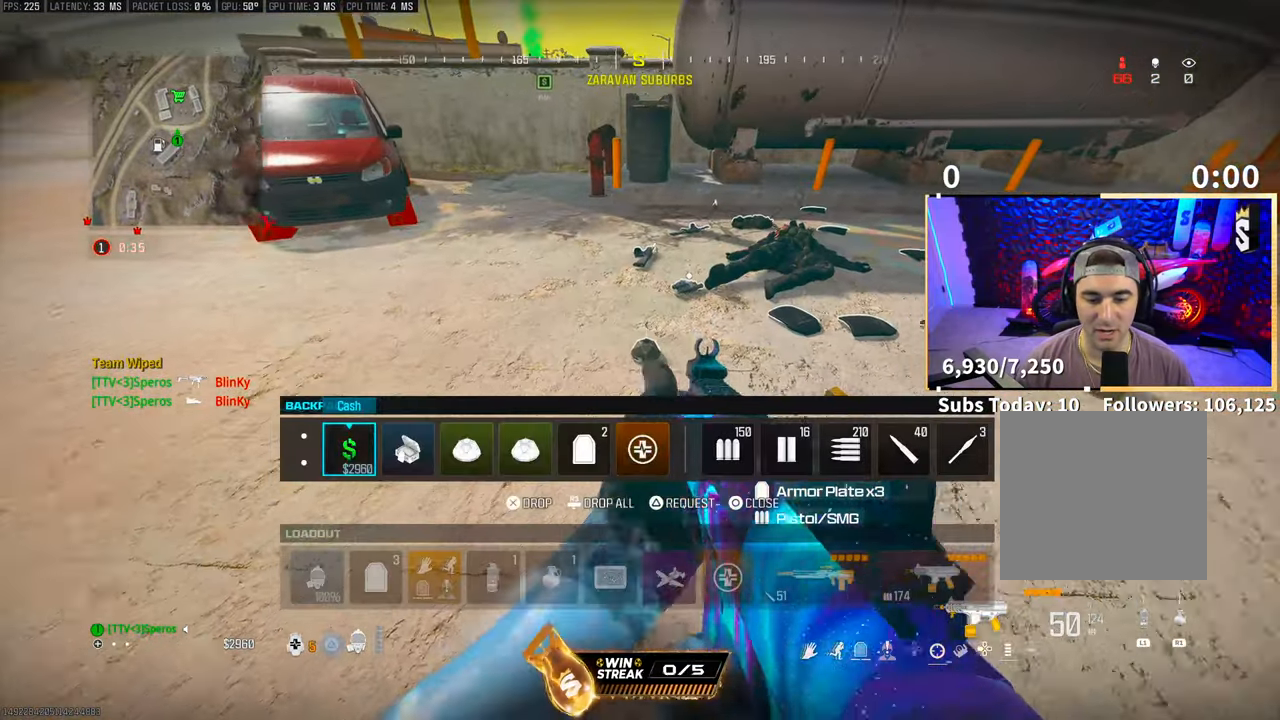
{"dt_ms": 500, "buttons": ["DPAD_RIGHT"], "left_stick": "center", "right_stick": "center", "events": [[100, "DPAD_RIGHT", "down"], [183, "DPAD_RIGHT", "up"], [250, "DPAD_RIGHT", "down"], [350, "DPAD_RIGHT", "up"], [400, "DPAD_RIGHT", "down"]]}
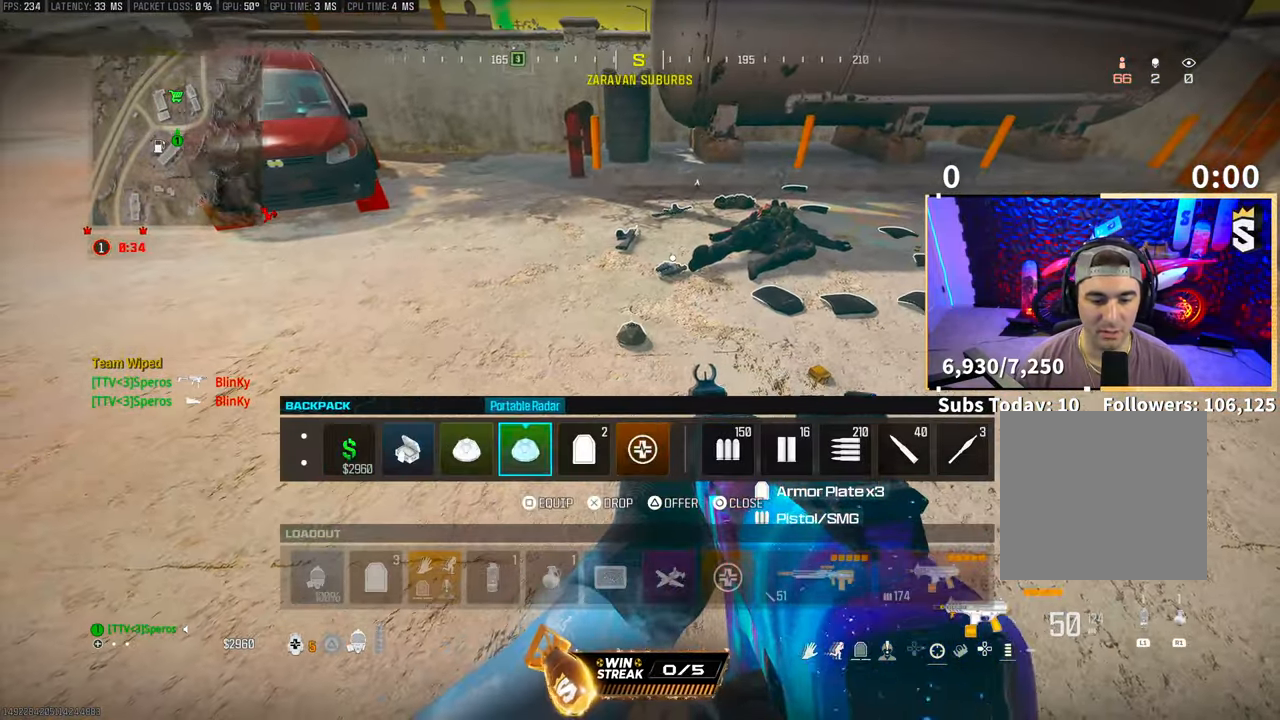
{"dt_ms": 500, "buttons": [], "left_stick": "center", "right_stick": "center", "events": [[33, "DPAD_RIGHT", "up"], [100, "DPAD_RIGHT", "down"], [233, "DPAD_RIGHT", "up"], [300, "DPAD_RIGHT", "down"], [400, "DPAD_RIGHT", "up"]]}
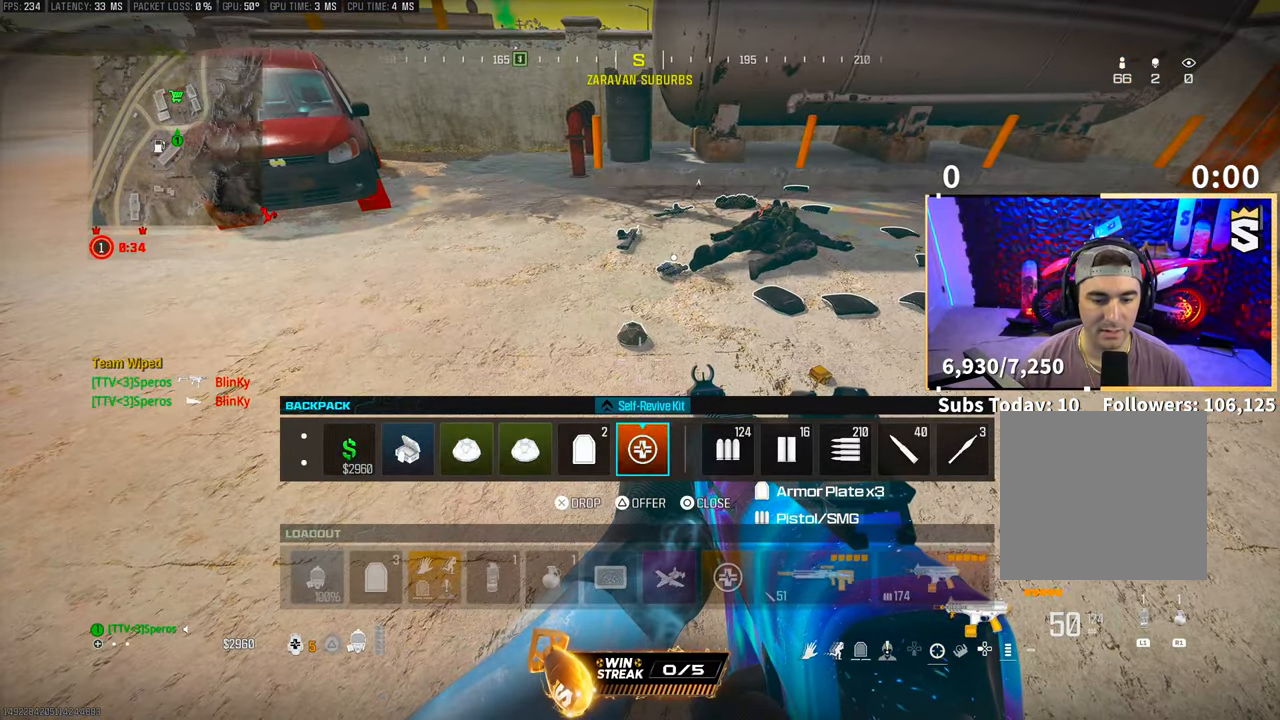
{"dt_ms": 500, "buttons": [], "left_stick": "center", "right_stick": "center", "events": [[83, "DPAD_LEFT", "down"], [150, "DPAD_LEFT", "up"], [250, "DPAD_LEFT", "down"], [300, "DPAD_LEFT", "up"], [433, "DPAD_LEFT", "down"], [500, "DPAD_LEFT", "up"]]}
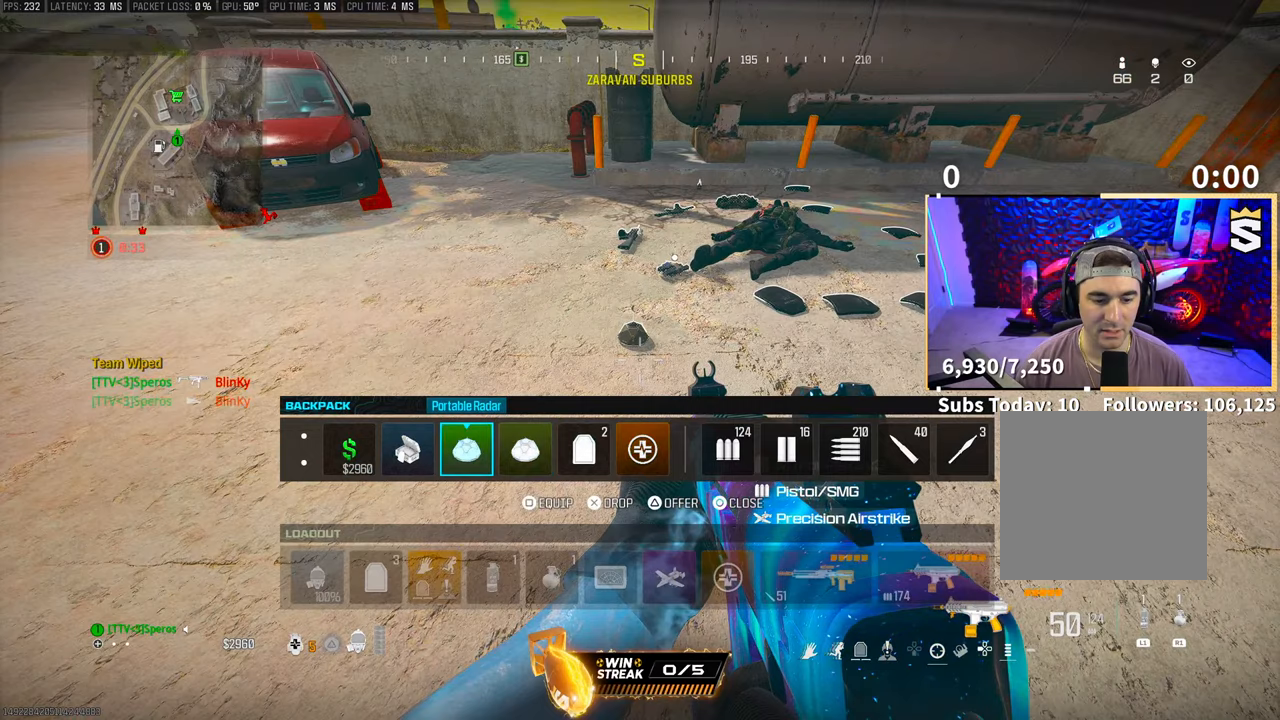
{"dt_ms": 500, "buttons": [], "left_stick": "center", "right_stick": "center", "events": [[300, "DPAD_RIGHT", "down"], [450, "DPAD_RIGHT", "up"]]}
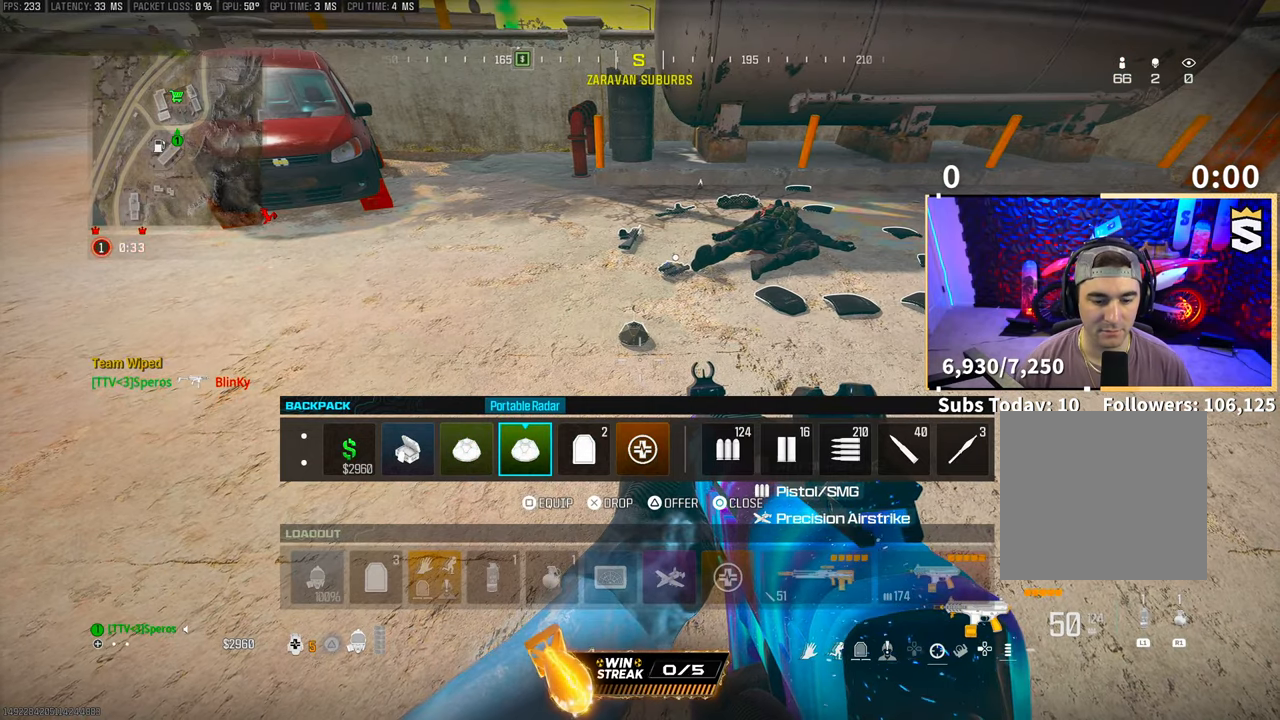
{"dt_ms": 500, "buttons": [], "left_stick": "center", "right_stick": "center", "events": []}
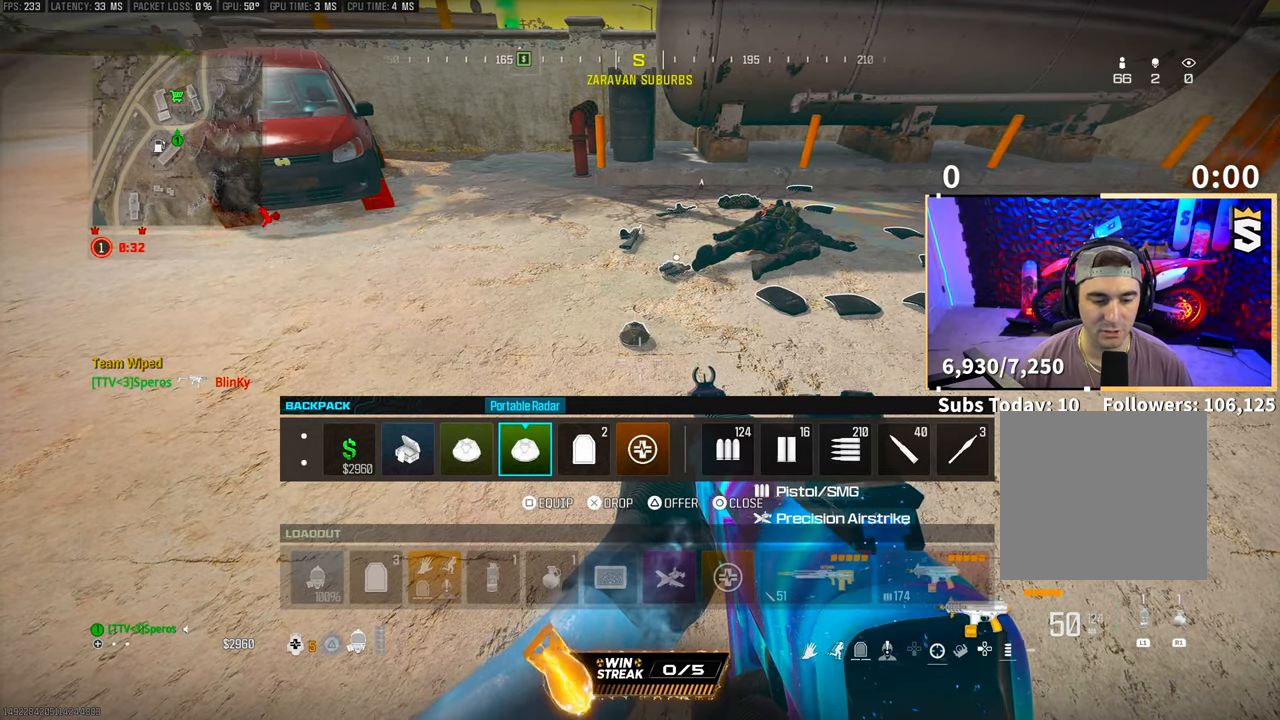
{"dt_ms": 500, "buttons": [], "left_stick": "center", "right_stick": "center", "events": []}
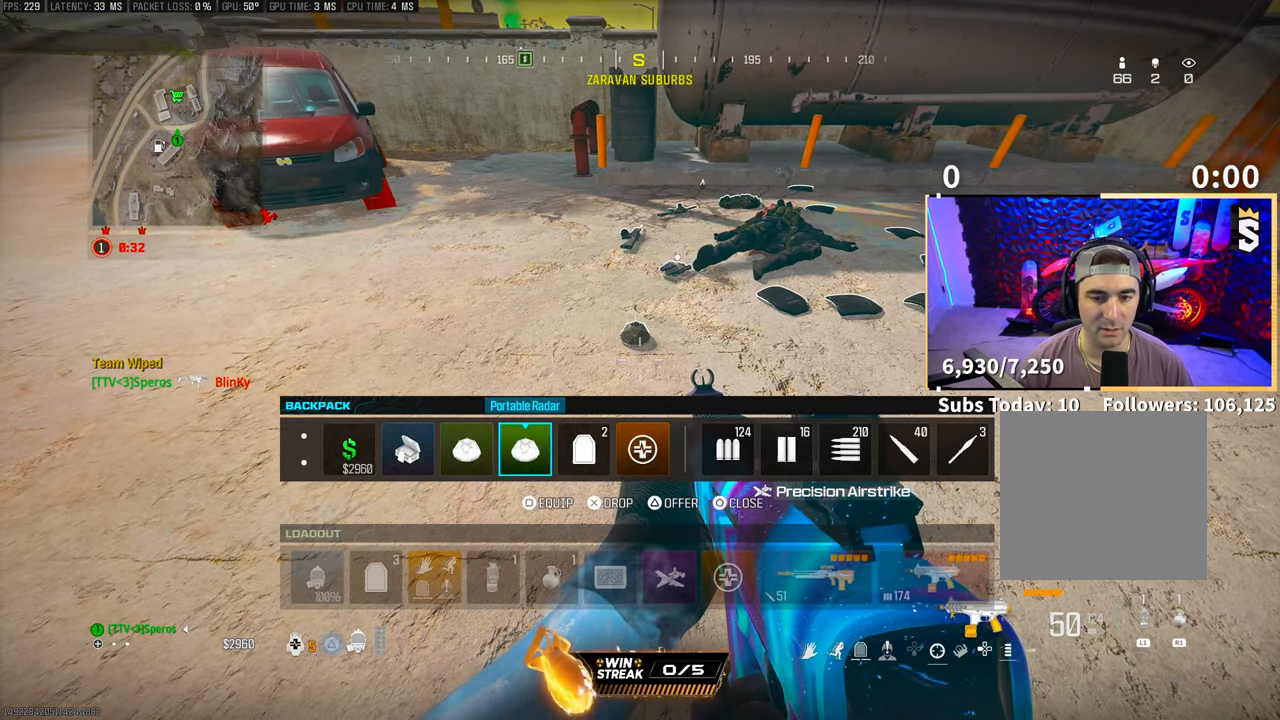
{"dt_ms": 500, "buttons": [], "left_stick": "center", "right_stick": "center", "events": []}
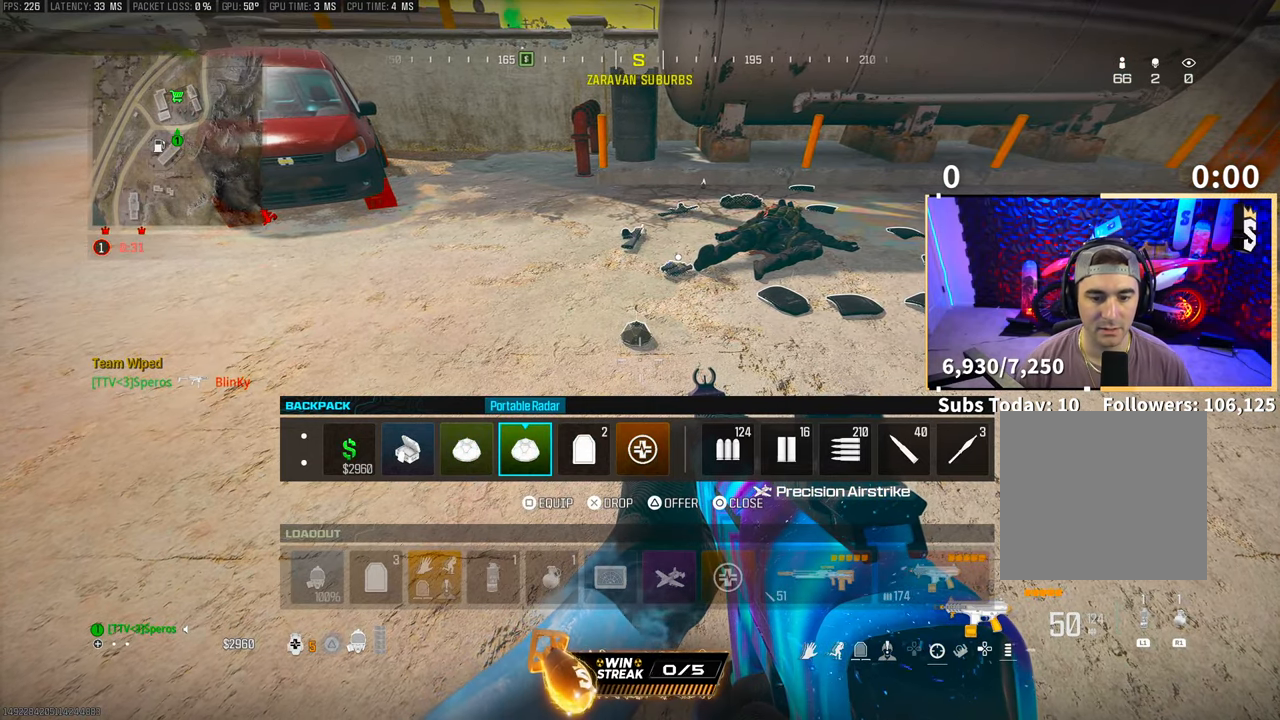
{"dt_ms": 500, "buttons": ["R3"], "left_stick": "center", "right_stick": "center", "events": [[350, "DPAD_RIGHT", "down"], [450, "DPAD_RIGHT", "up"], [500, "R3", "down"]]}
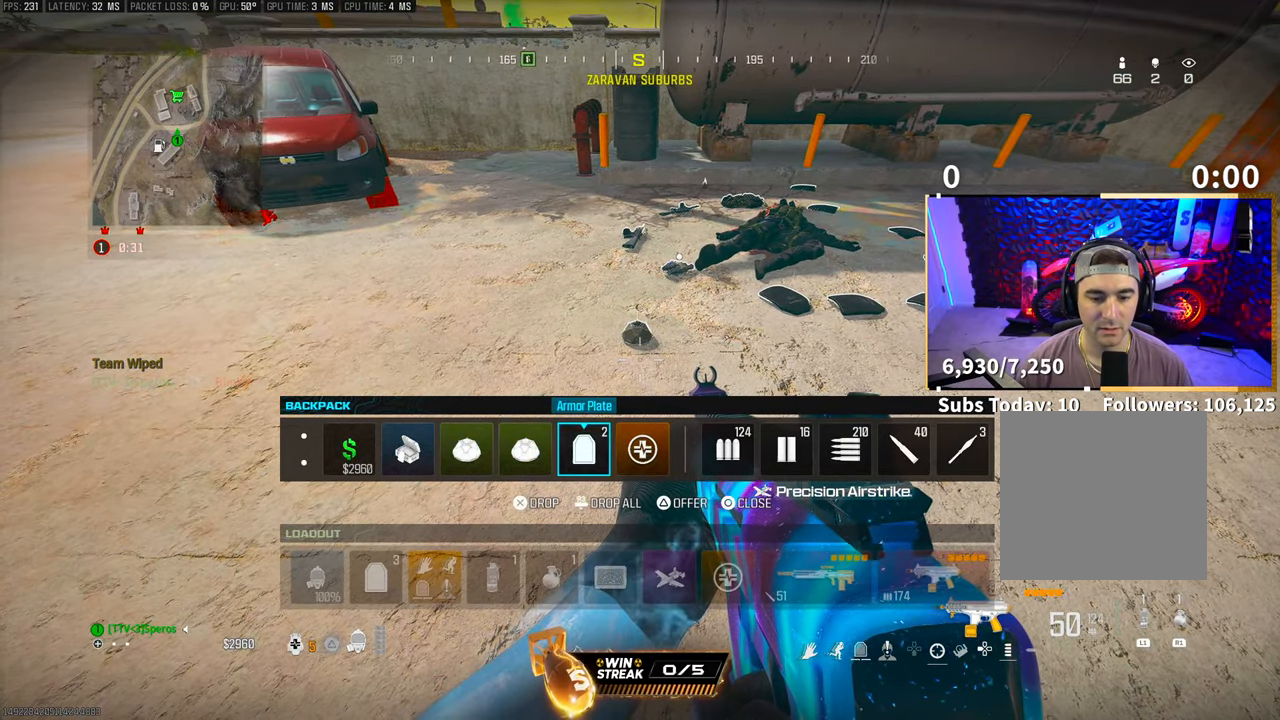
{"dt_ms": 500, "buttons": [], "left_stick": "center", "right_stick": "center", "events": [[100, "R3", "up"], [300, "CIRCLE", "down"], [350, "CIRCLE", "up"], [433, "SQUARE", "down"], [500, "SQUARE", "up"]]}
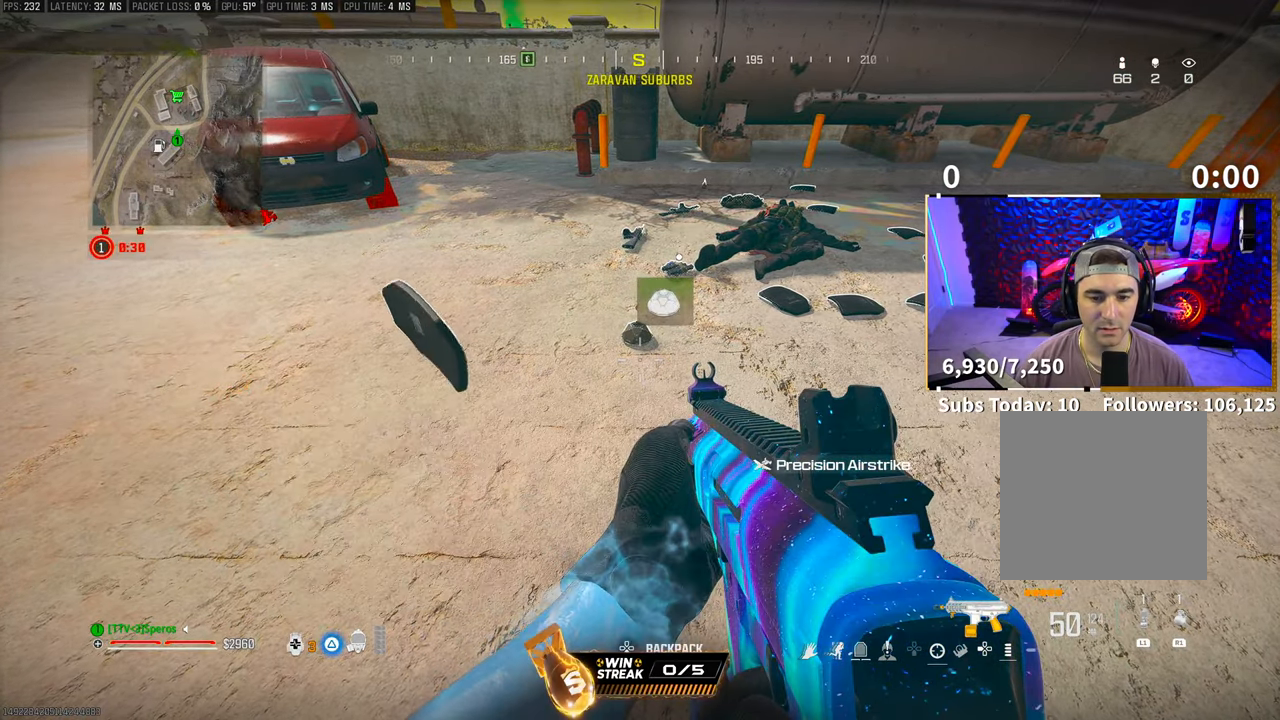
{"dt_ms": 500, "buttons": [], "left_stick": "center", "right_stick": "center", "events": []}
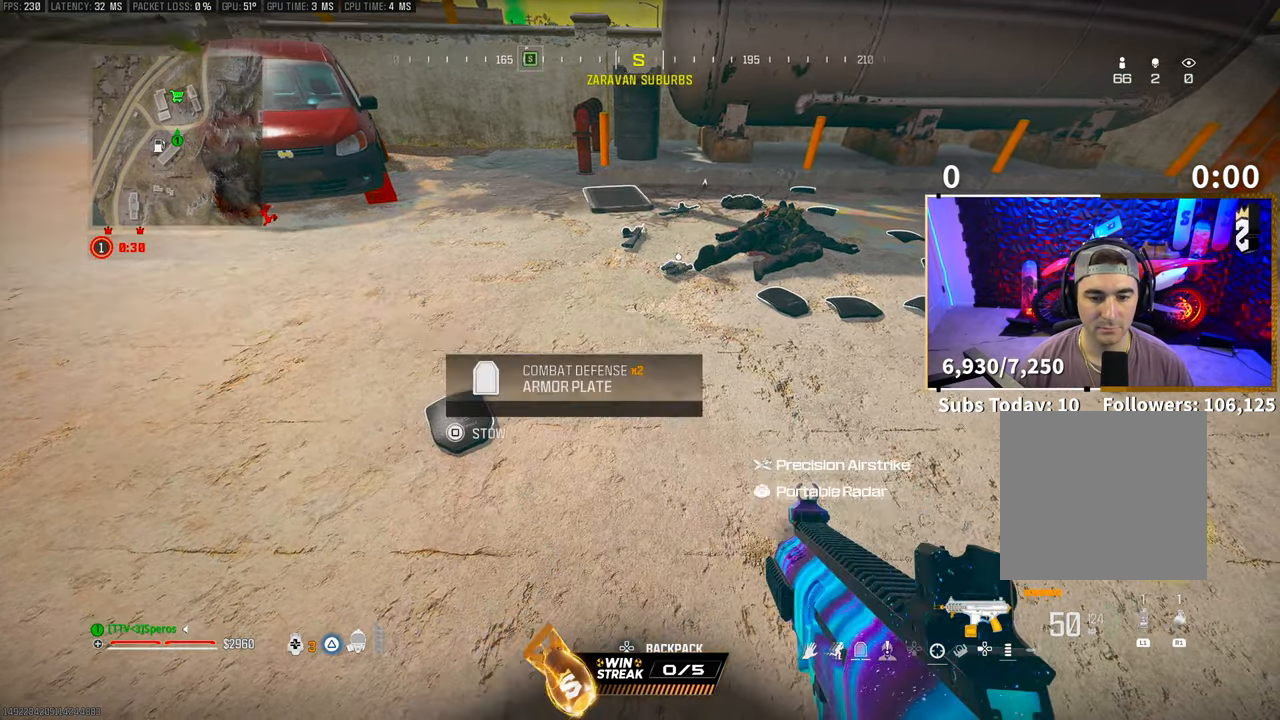
{"dt_ms": 500, "buttons": [], "left_stick": "center", "right_stick": "center", "events": [[283, "left_stick", "up-right"], [383, "left_stick", "center"]]}
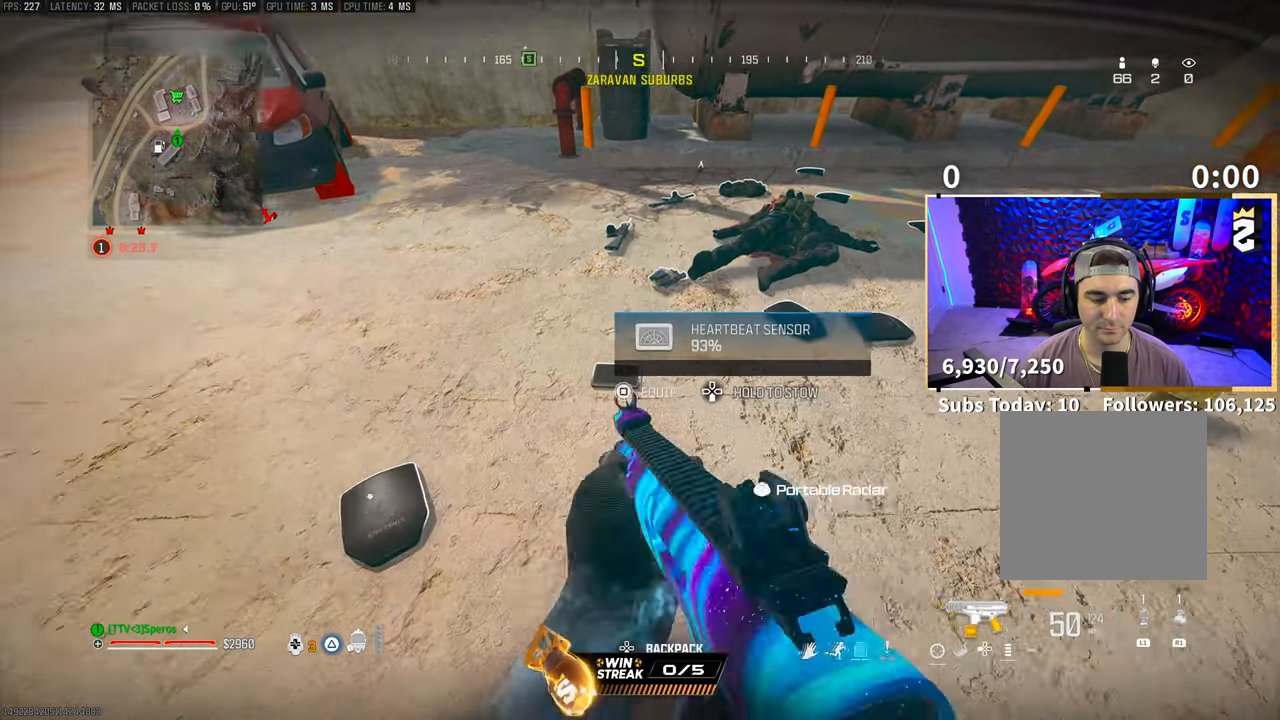
{"dt_ms": 500, "buttons": ["DPAD_DOWN"], "left_stick": "center", "right_stick": "center", "events": [[83, "DPAD_DOWN", "down"], [400, "DPAD_DOWN", "up"], [500, "DPAD_DOWN", "down"]]}
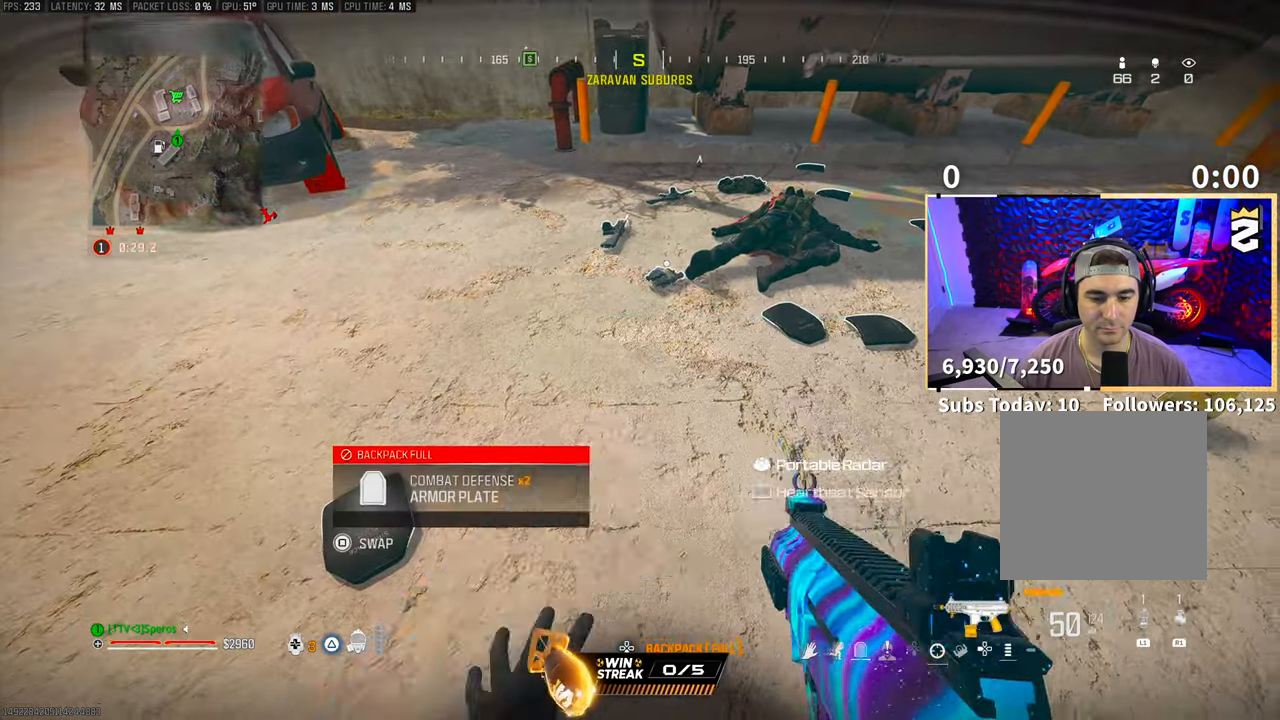
{"dt_ms": 500, "buttons": ["CIRCLE"], "left_stick": "up", "right_stick": "center", "events": [[83, "right_stick", "up-left"], [100, "DPAD_DOWN", "up"], [300, "right_stick", "center"], [450, "CIRCLE", "down"], [483, "left_stick", "up"]]}
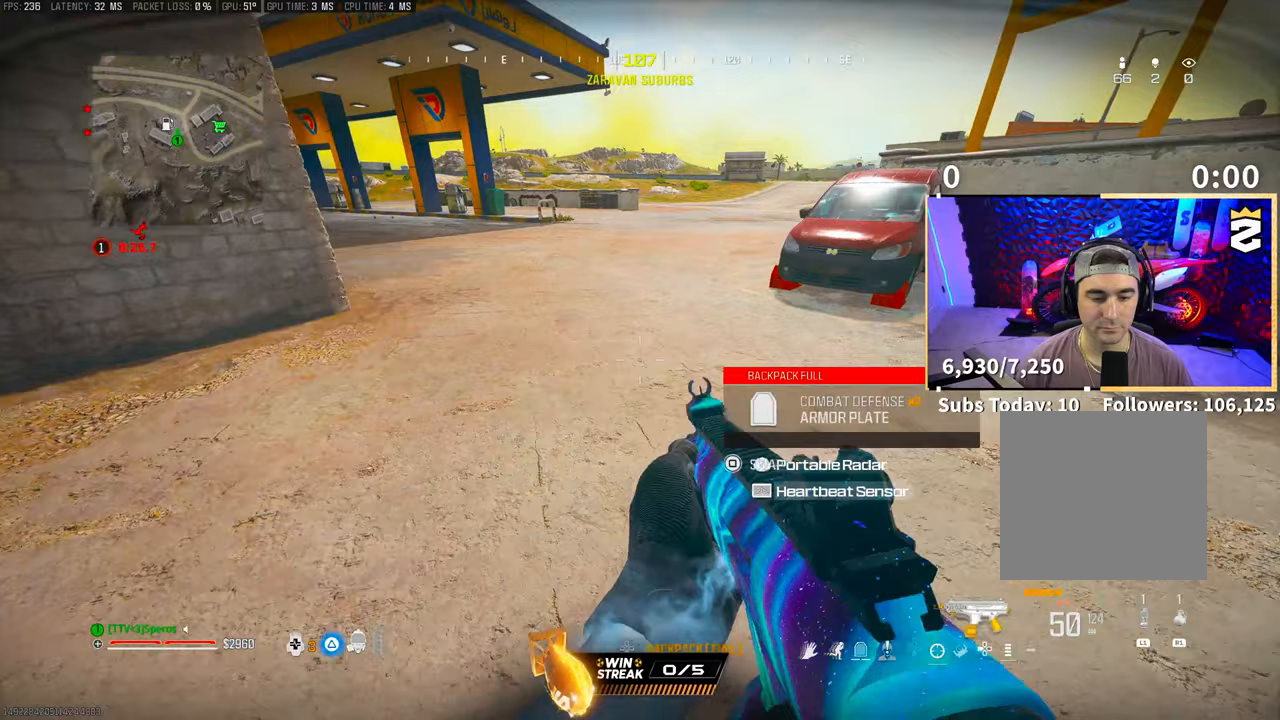
{"dt_ms": 500, "buttons": ["R1", "R3"], "left_stick": "up", "right_stick": "right", "events": [[33, "CIRCLE", "up"], [83, "L3", "down"], [150, "TRIANGLE", "down"], [200, "L3", "up"], [200, "TRIANGLE", "up"], [250, "TRIANGLE", "down"], [283, "L3", "down"], [300, "TRIANGLE", "up"], [383, "L3", "up"], [500, "R1", "down"], [500, "R3", "down"], [500, "right_stick", "right"]]}
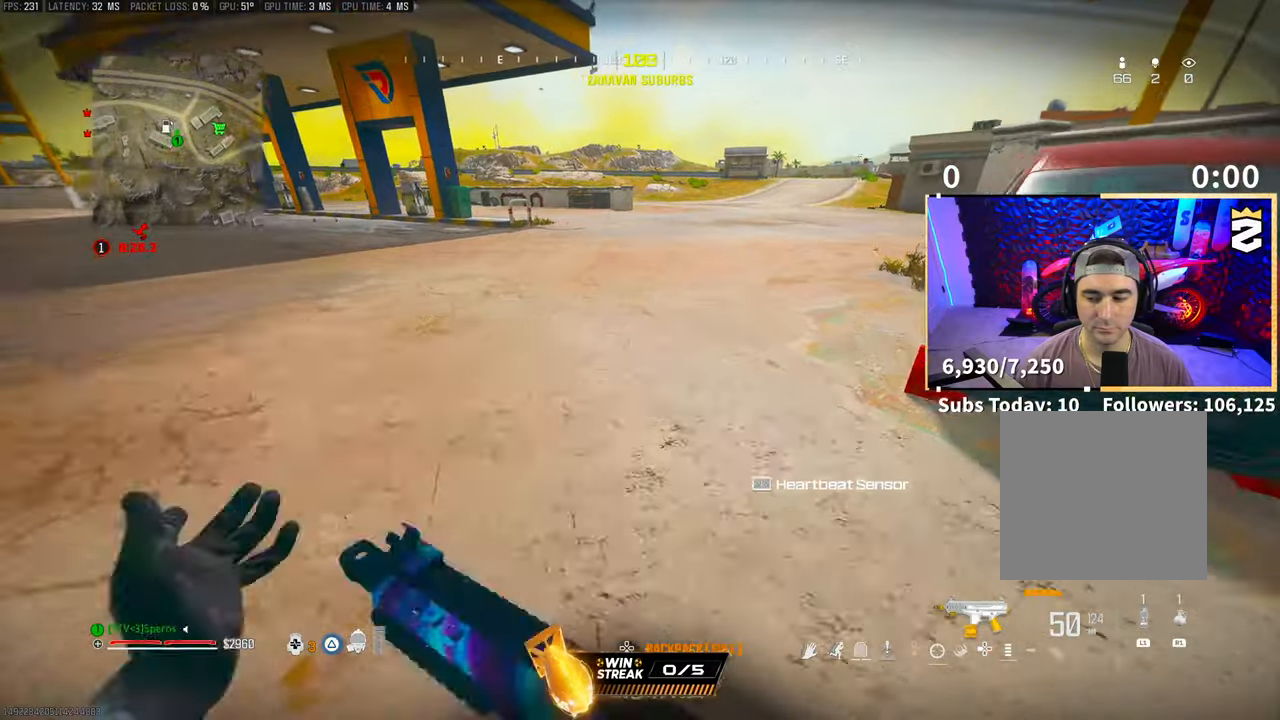
{"dt_ms": 500, "buttons": [], "left_stick": "up", "right_stick": "up-right", "events": [[50, "right_stick", "up-right"], [133, "R1", "up"], [133, "SQUARE", "down"], [150, "R3", "up"], [150, "right_stick", "center"], [250, "CROSS", "down"], [250, "SQUARE", "up"], [400, "CROSS", "up"], [450, "right_stick", "up-right"]]}
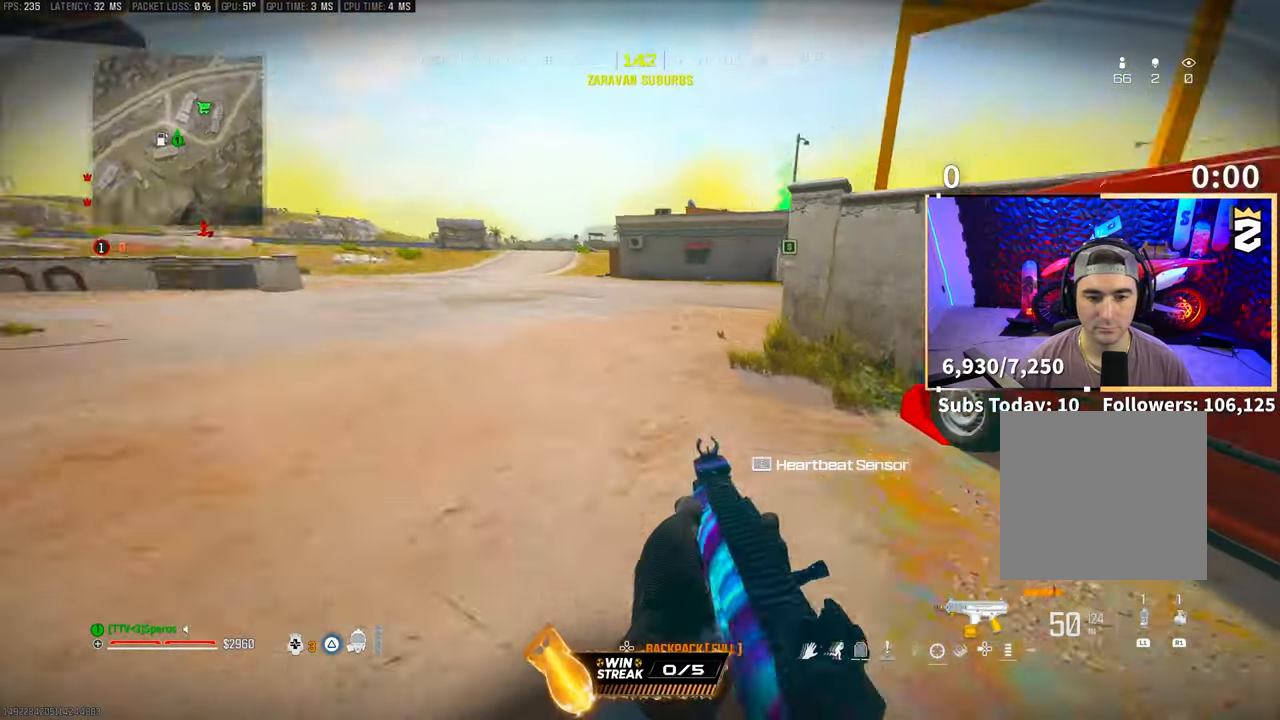
{"dt_ms": 500, "buttons": [], "left_stick": "up", "right_stick": "center", "events": [[150, "SQUARE", "down"], [183, "CROSS", "down"], [183, "right_stick", "center"], [283, "SQUARE", "up"], [283, "TRIANGLE", "down"], [350, "CROSS", "up"], [383, "TRIANGLE", "up"]]}
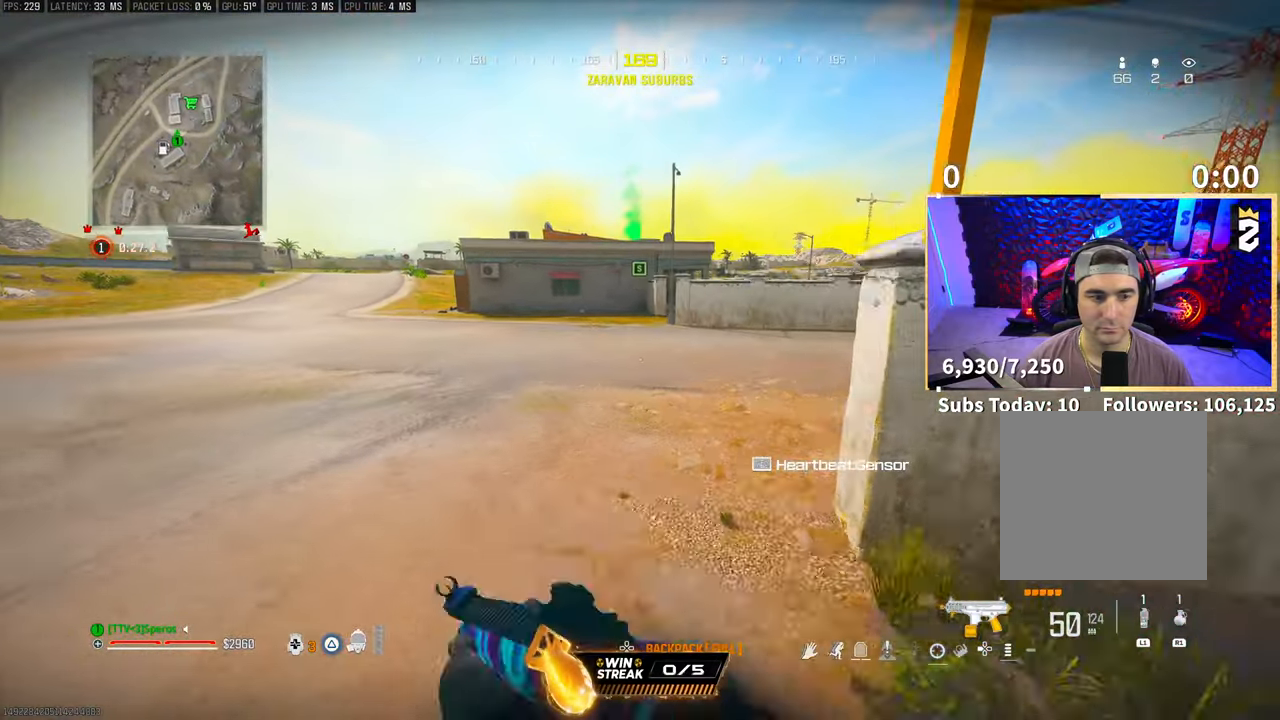
{"dt_ms": 500, "buttons": [], "left_stick": "up", "right_stick": "center", "events": [[200, "DPAD_DOWN", "down"], [300, "DPAD_DOWN", "up"], [400, "DPAD_RIGHT", "down"], [500, "DPAD_RIGHT", "up"]]}
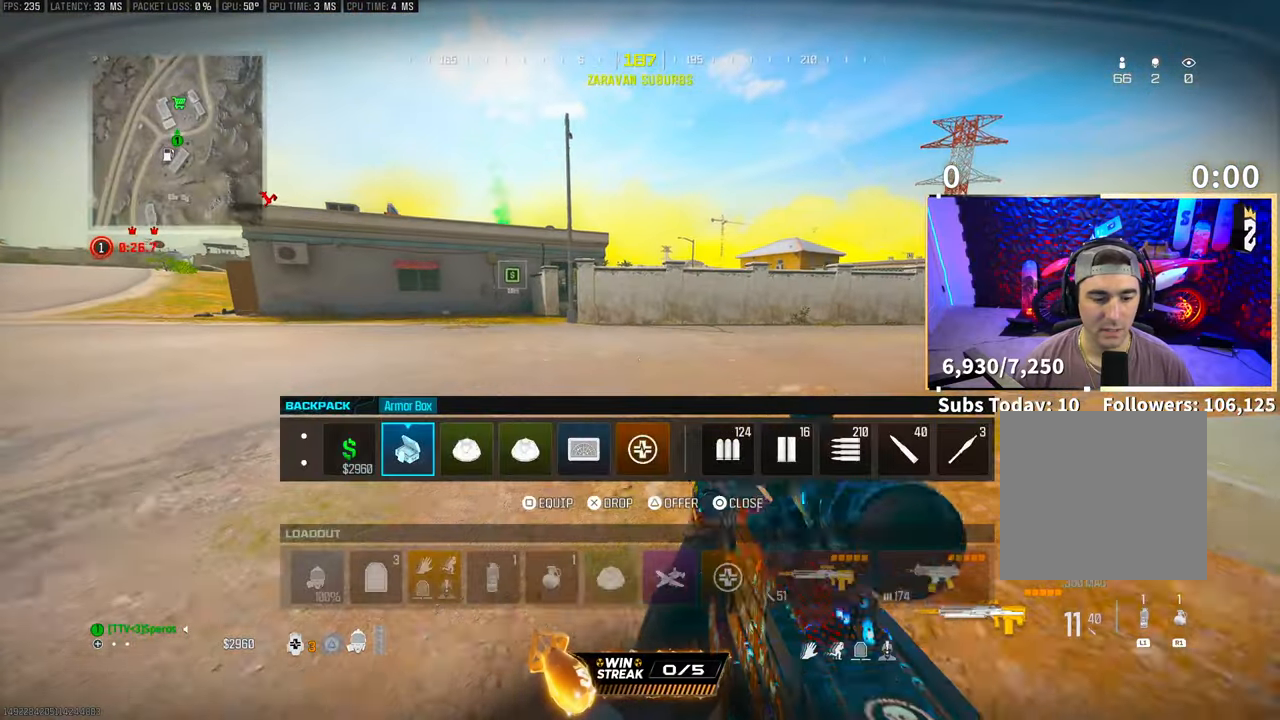
{"dt_ms": 500, "buttons": [], "left_stick": "up", "right_stick": "center", "events": [[83, "SQUARE", "down"], [183, "SQUARE", "up"], [250, "DPAD_RIGHT", "down"], [350, "DPAD_RIGHT", "up"]]}
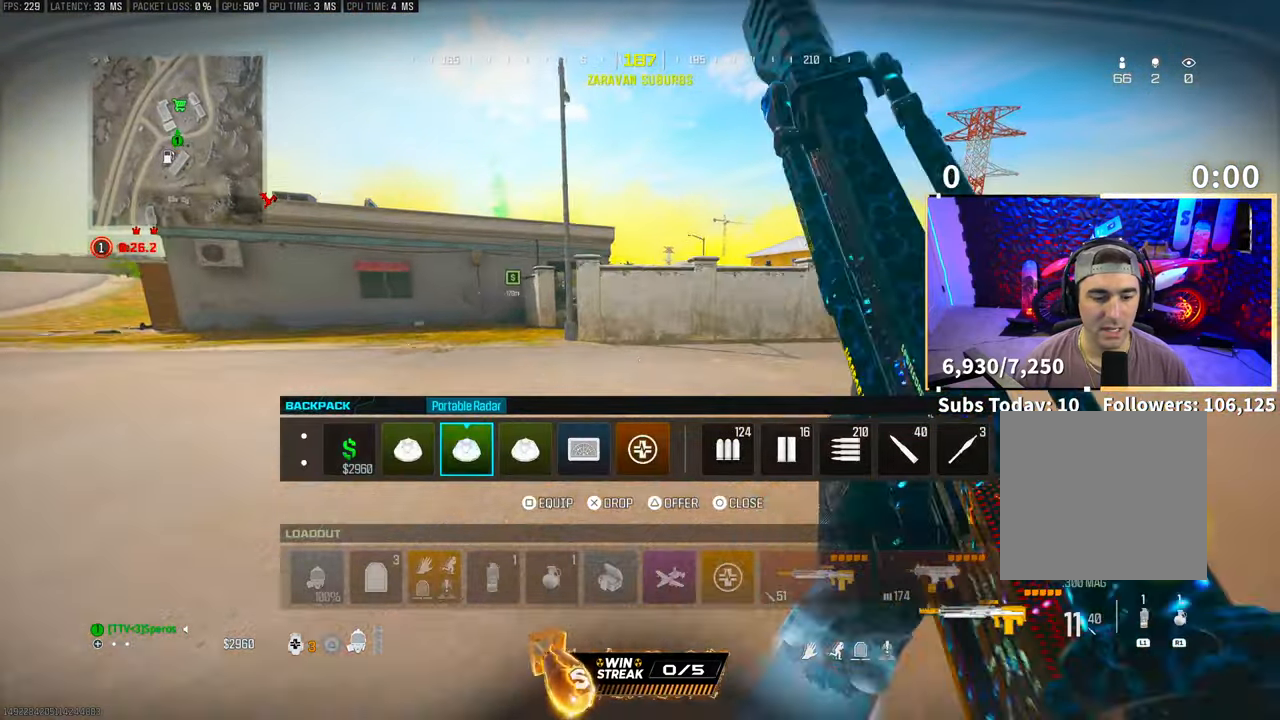
{"dt_ms": 500, "buttons": ["DPAD_RIGHT"], "left_stick": "up", "right_stick": "center", "events": [[50, "SQUARE", "down"], [150, "SQUARE", "up"], [250, "DPAD_RIGHT", "down"], [350, "DPAD_RIGHT", "up"], [450, "DPAD_RIGHT", "down"]]}
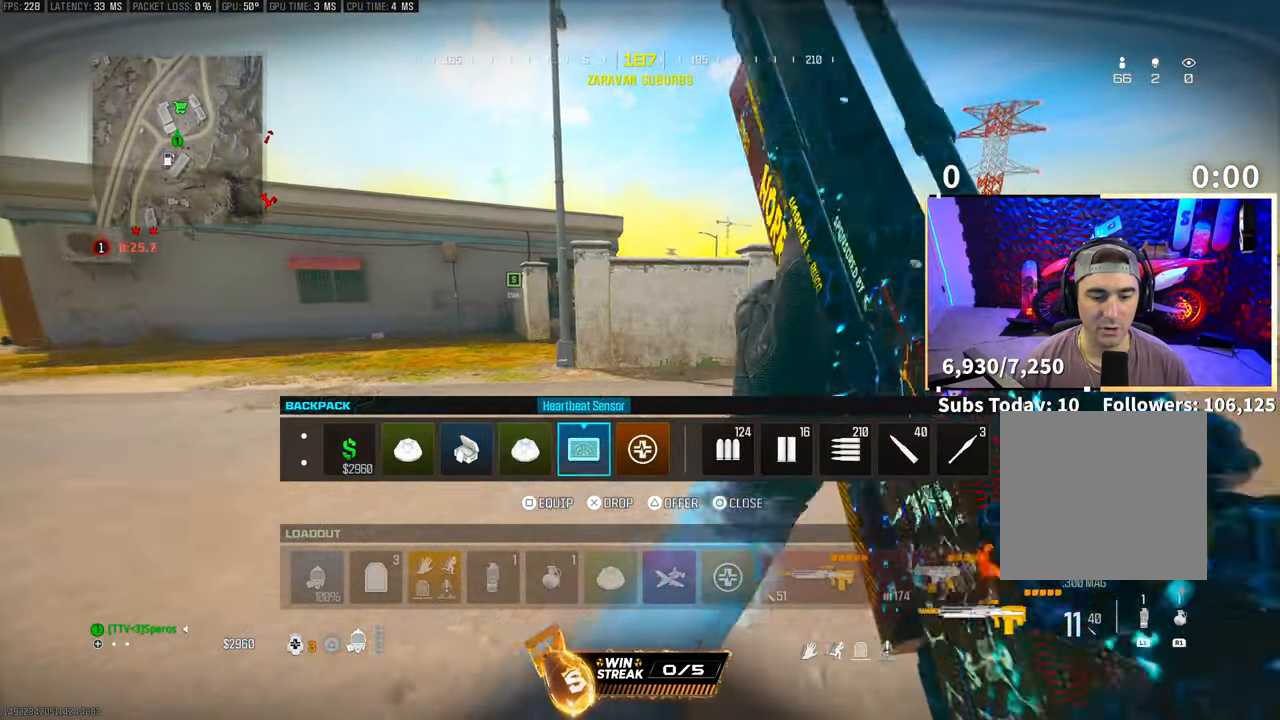
{"dt_ms": 500, "buttons": ["DPAD_LEFT"], "left_stick": "up", "right_stick": "center", "events": [[83, "DPAD_RIGHT", "up"], [183, "SQUARE", "down"], [283, "SQUARE", "up"], [483, "DPAD_LEFT", "down"]]}
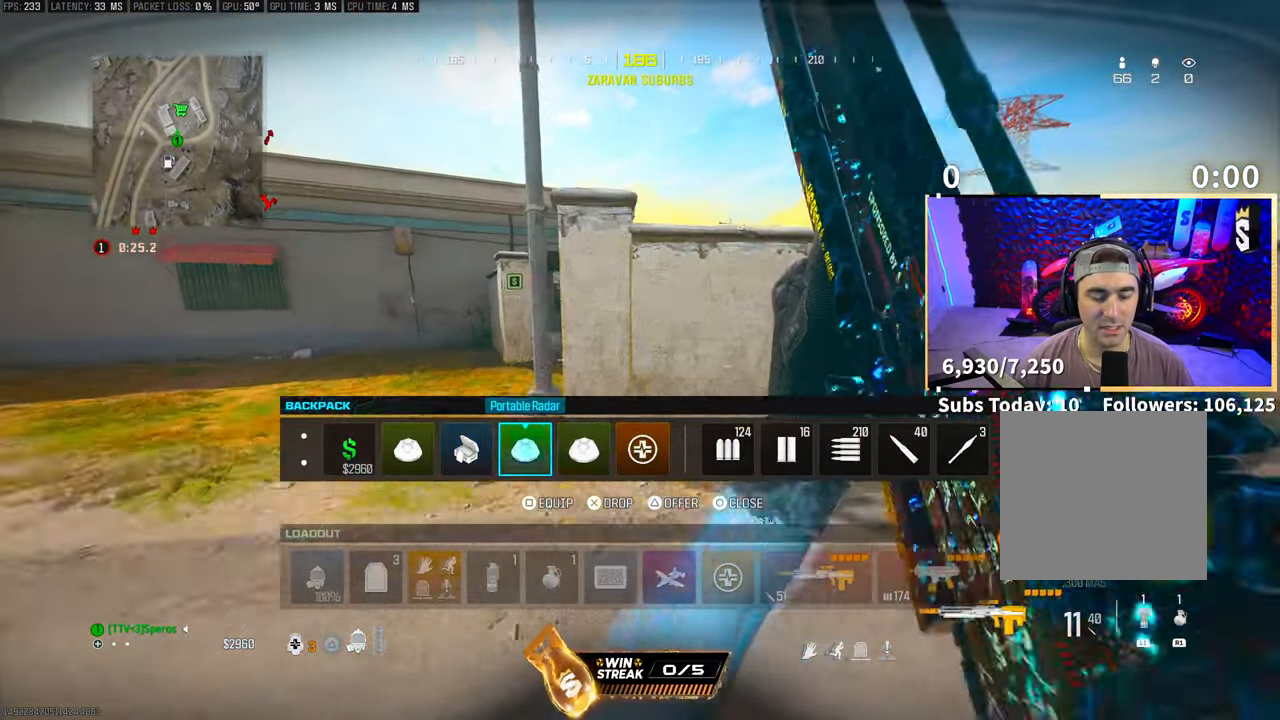
{"dt_ms": 500, "buttons": [], "left_stick": "down-right", "right_stick": "center", "events": [[83, "DPAD_LEFT", "up"], [233, "DPAD_RIGHT", "down"], [333, "SQUARE", "down"], [350, "DPAD_RIGHT", "up"], [450, "SQUARE", "up"], [450, "left_stick", "down-right"]]}
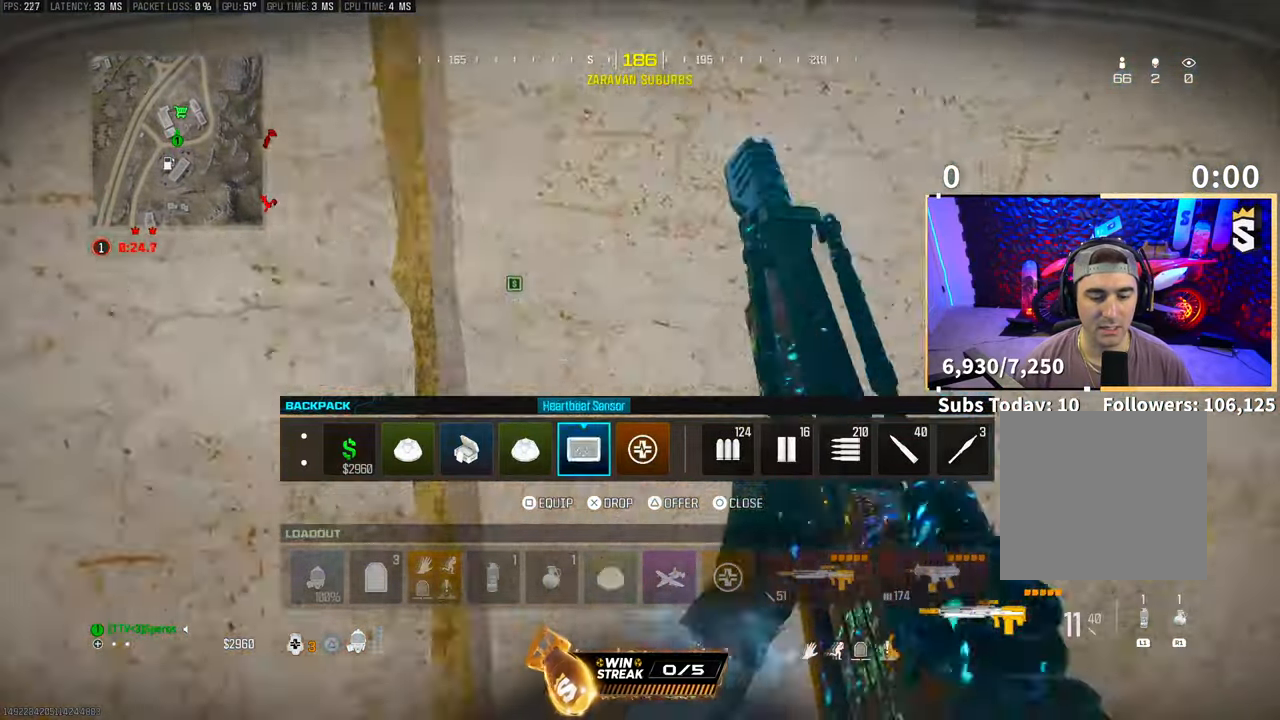
{"dt_ms": 500, "buttons": [], "left_stick": "right", "right_stick": "right", "events": [[50, "CIRCLE", "down"], [133, "CIRCLE", "up"], [200, "left_stick", "right"], [350, "right_stick", "right"]]}
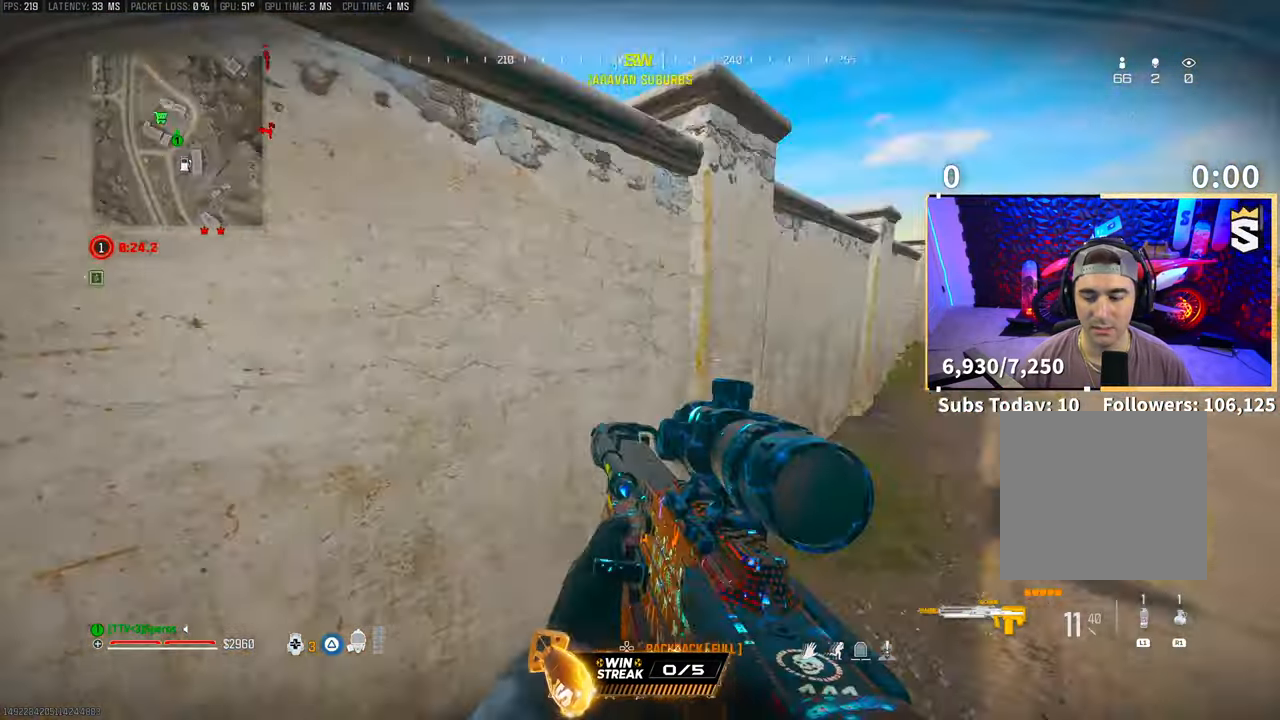
{"dt_ms": 500, "buttons": ["R3"], "left_stick": "up", "right_stick": "center", "events": [[100, "left_stick", "up-right"], [133, "SQUARE", "down"], [133, "right_stick", "center"], [233, "SQUARE", "up"], [250, "left_stick", "up"], [333, "R3", "down"]]}
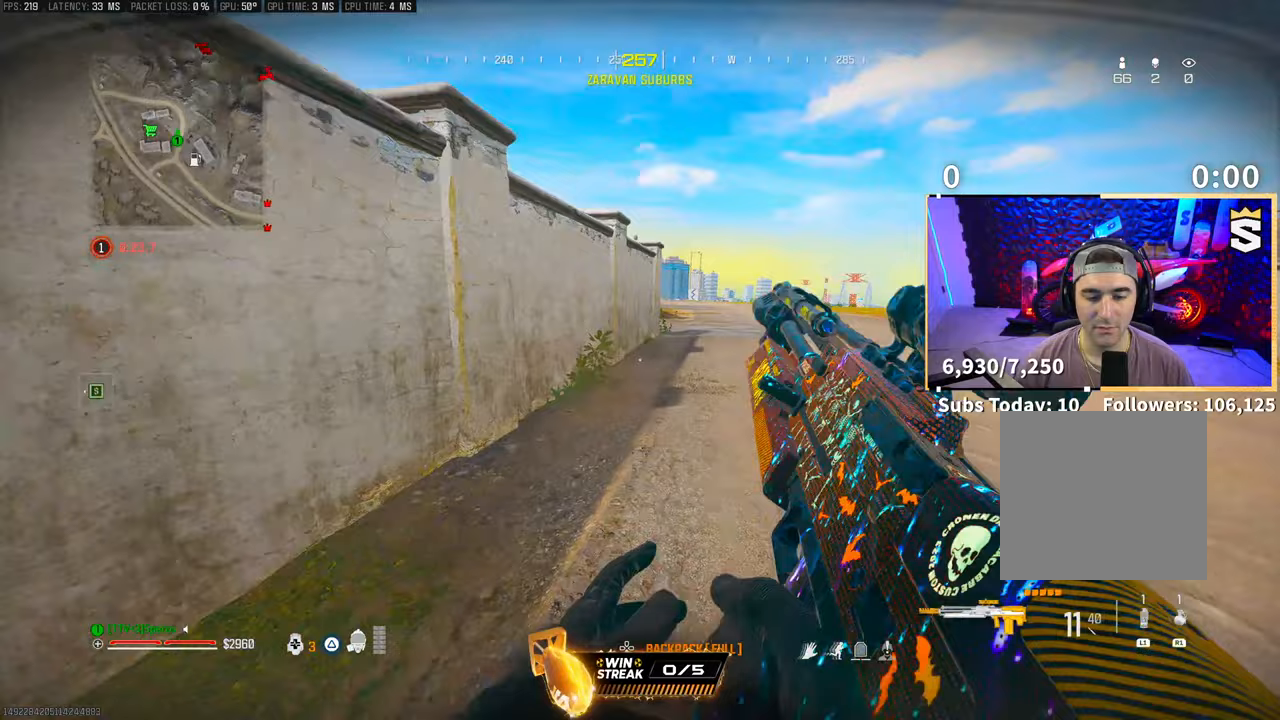
{"dt_ms": 500, "buttons": ["CROSS"], "left_stick": "up", "right_stick": "right", "events": [[33, "CROSS", "down"], [150, "R3", "up"], [183, "CROSS", "up"], [183, "L3", "down"], [300, "L3", "up"], [450, "CROSS", "down"], [450, "L2", "down"], [483, "right_stick", "right"], [500, "L2", "up"]]}
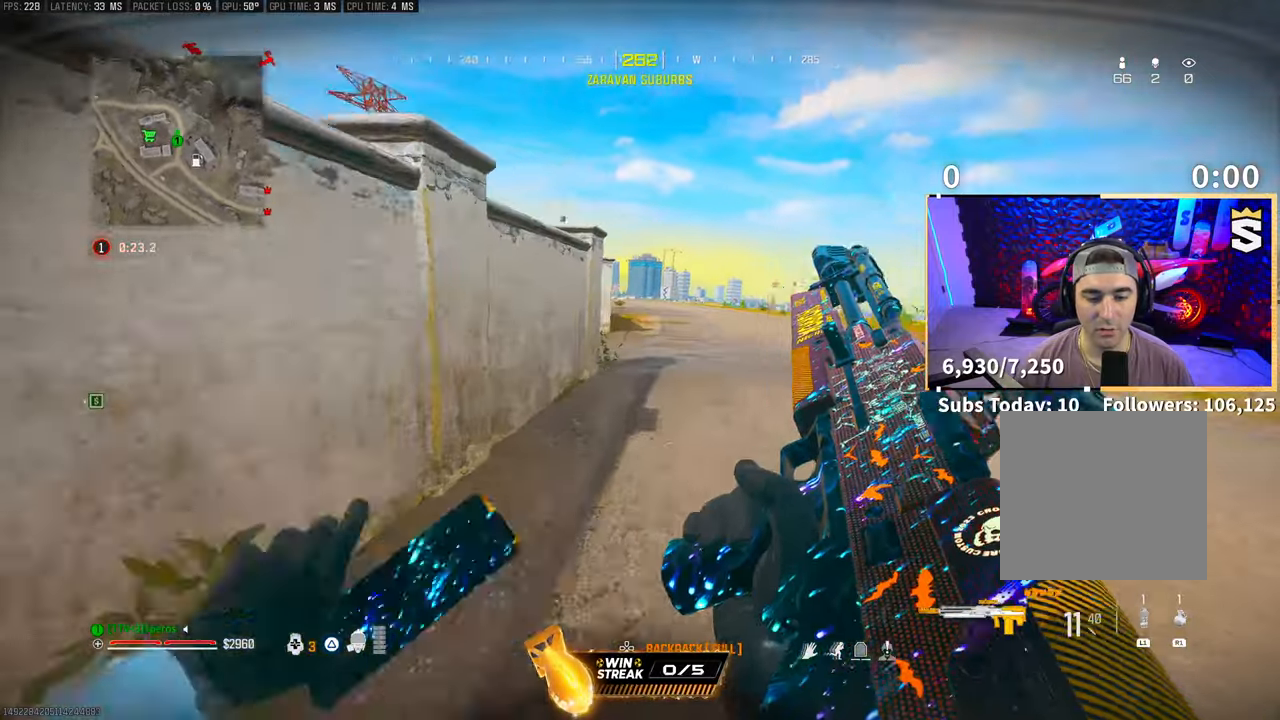
{"dt_ms": 500, "buttons": ["L3"], "left_stick": "up", "right_stick": "right", "events": [[100, "CROSS", "up"], [100, "right_stick", "center"], [133, "left_stick", "up-right"], [200, "right_stick", "right"], [400, "left_stick", "up"], [450, "L3", "down"]]}